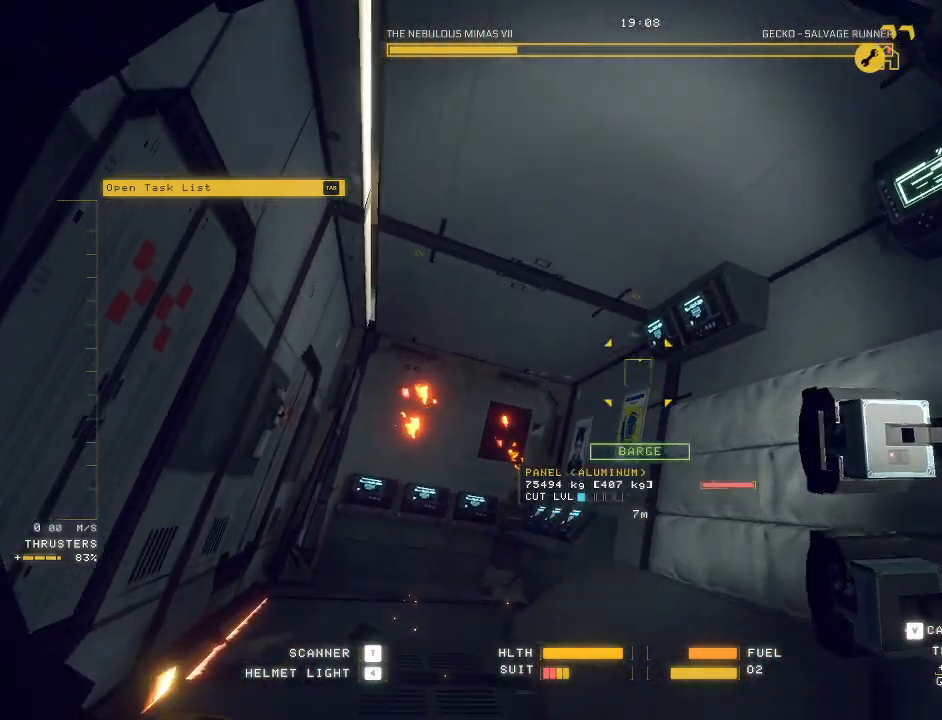
Gameplay with keyboard and mouse; each line is a JSON object with the keys and mouse buttons held at the frame after it. "events" lists presses ("down") and releases ("up") of "a", "c", "ctrl", "d", "e", "f", "q", "r", "s", "shift", "space", "tab", "v", "w", "x", "z", "mouse_left", "mouse_wheel", "mouse_right", "mouse_mb4" and "mouse_mb5" between this image and that frame as [ms after this image, input, new state], when the widget could be followed in between. "mouse_left", "mouse_wheel", "mouse_right", "mouse_mb4", "mouse_mb5" = the "left", "wheel", "right", "mb4", "mb5" buttons of the "mouse" list. No other keys are recorded. "wheel" means that the mouse wheel is clicked or scrolled. Mouse movement is not recorded.
{"keys": ["ctrl"], "mouse": ["mb5"], "events": [[100, "q", "down"], [267, "q", "up"]]}
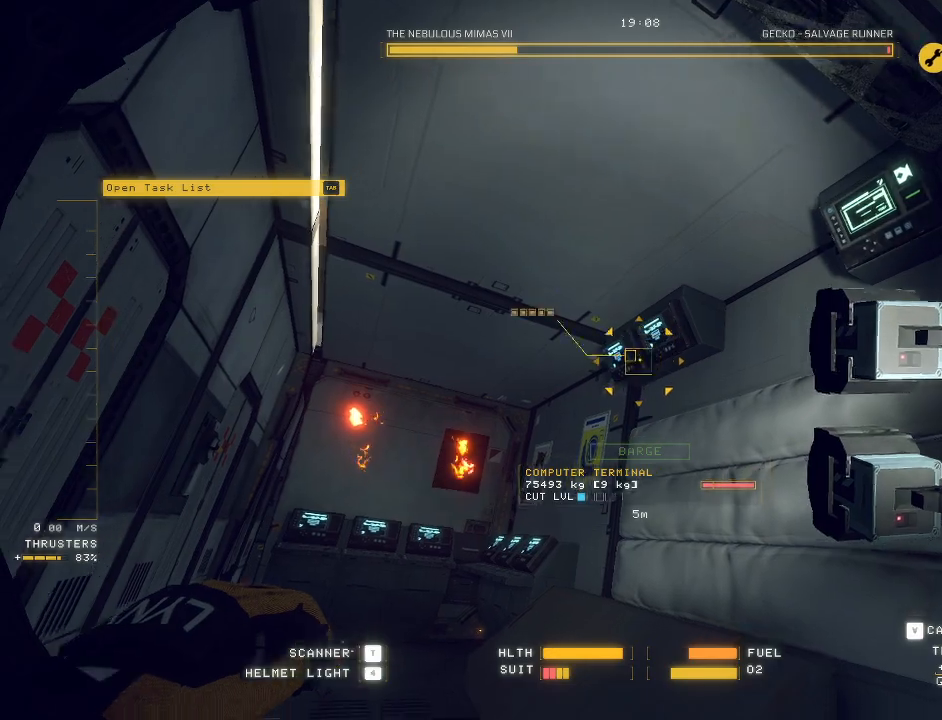
{"keys": ["ctrl"], "mouse": ["right", "mb5"], "events": [[183, "mouse_right", "down"]]}
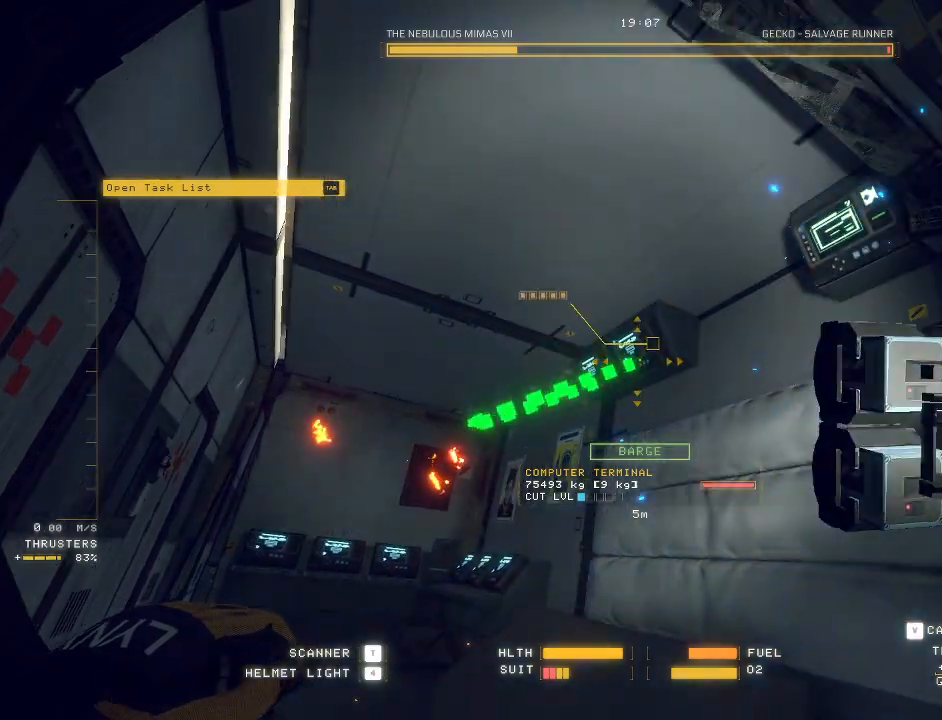
{"keys": ["ctrl"], "mouse": ["right", "mb5"], "events": []}
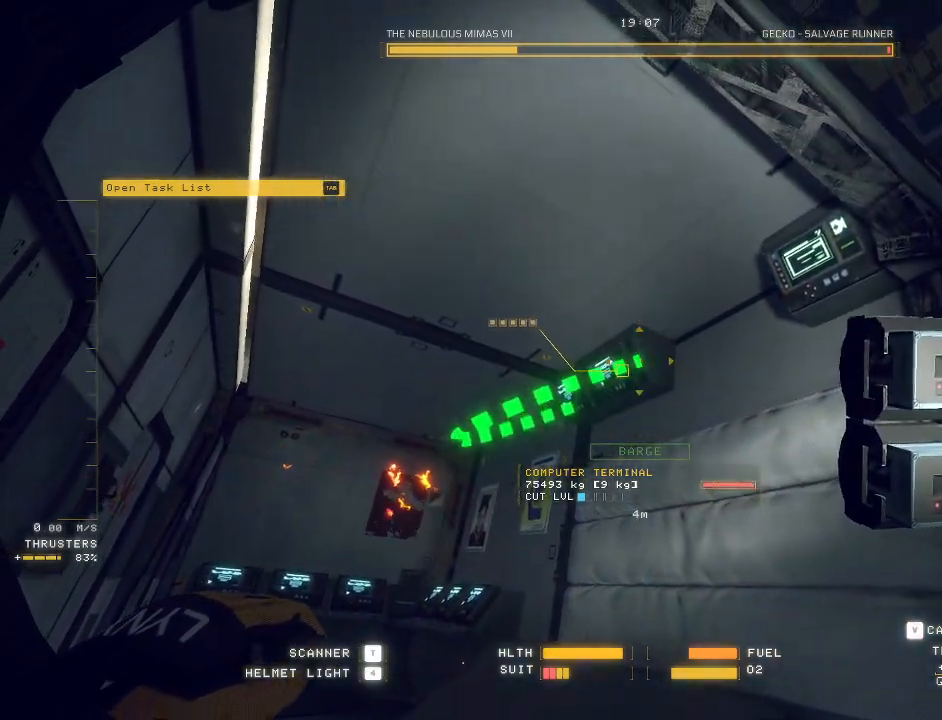
{"keys": ["ctrl"], "mouse": ["right", "mb5"], "events": [[133, "mouse_right", "up"], [200, "mouse_right", "down"]]}
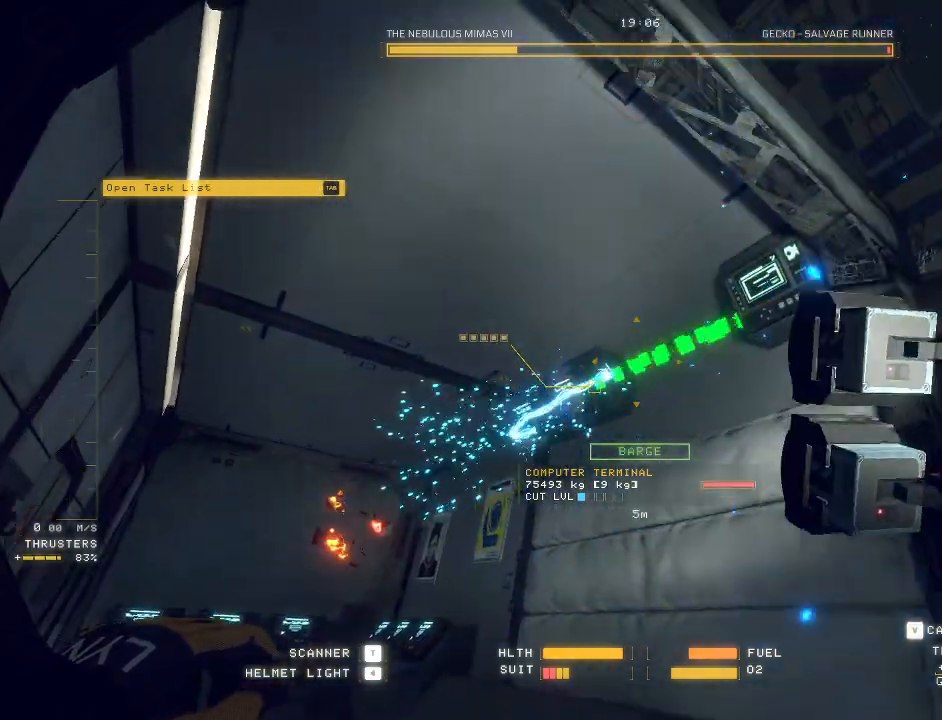
{"keys": ["ctrl"], "mouse": ["mb5"], "events": [[500, "mouse_right", "up"]]}
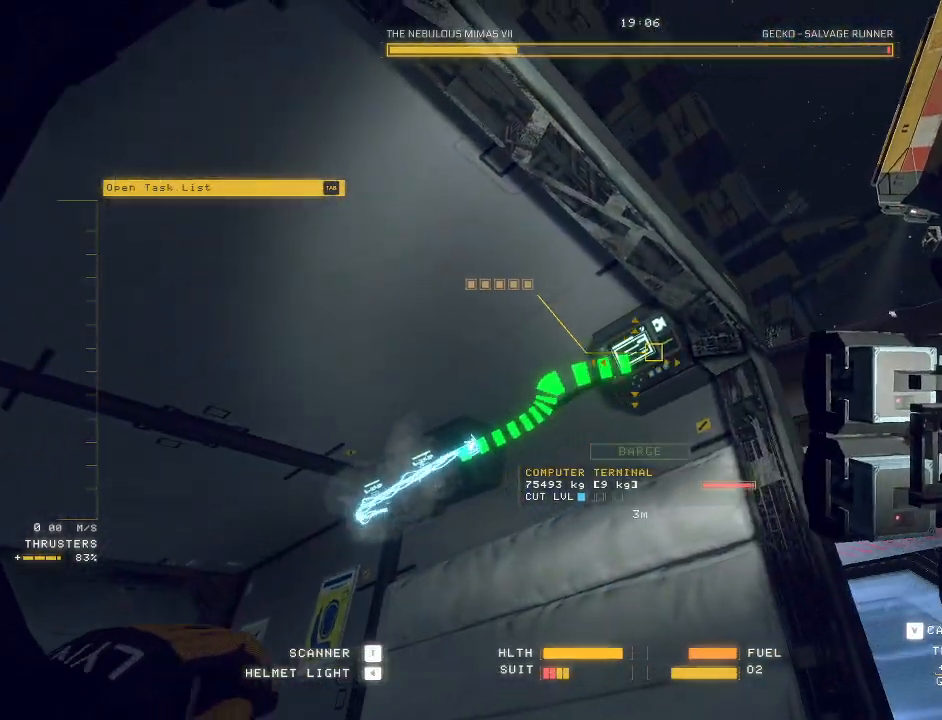
{"keys": ["ctrl"], "mouse": ["mb5"], "events": []}
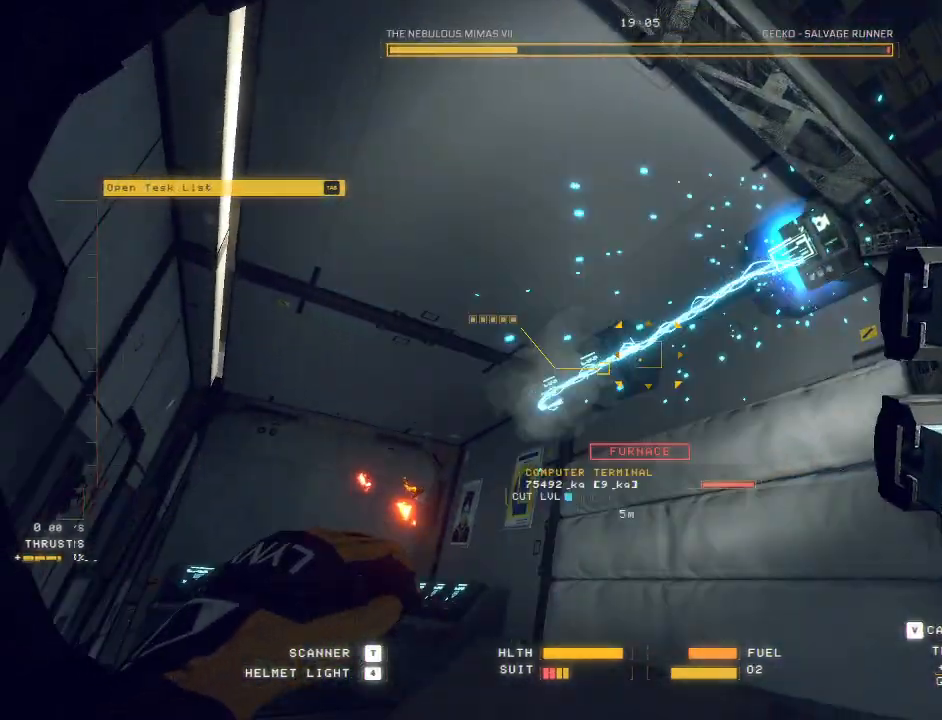
{"keys": [], "mouse": ["left", "mb5"], "events": [[100, "mouse_left", "down"], [433, "ctrl", "up"]]}
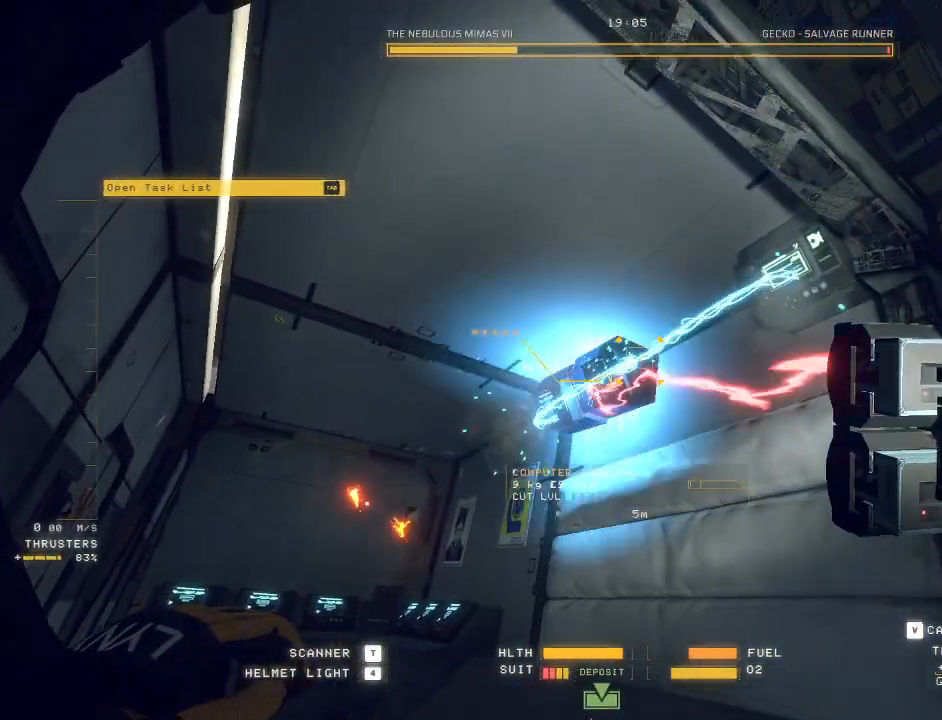
{"keys": ["d", "s"], "mouse": ["left", "right", "mb5"], "events": [[83, "mouse_right", "down"], [83, "s", "down"], [233, "mouse_right", "up"], [283, "mouse_right", "down"], [383, "mouse_right", "up"], [400, "d", "down"], [467, "mouse_right", "down"]]}
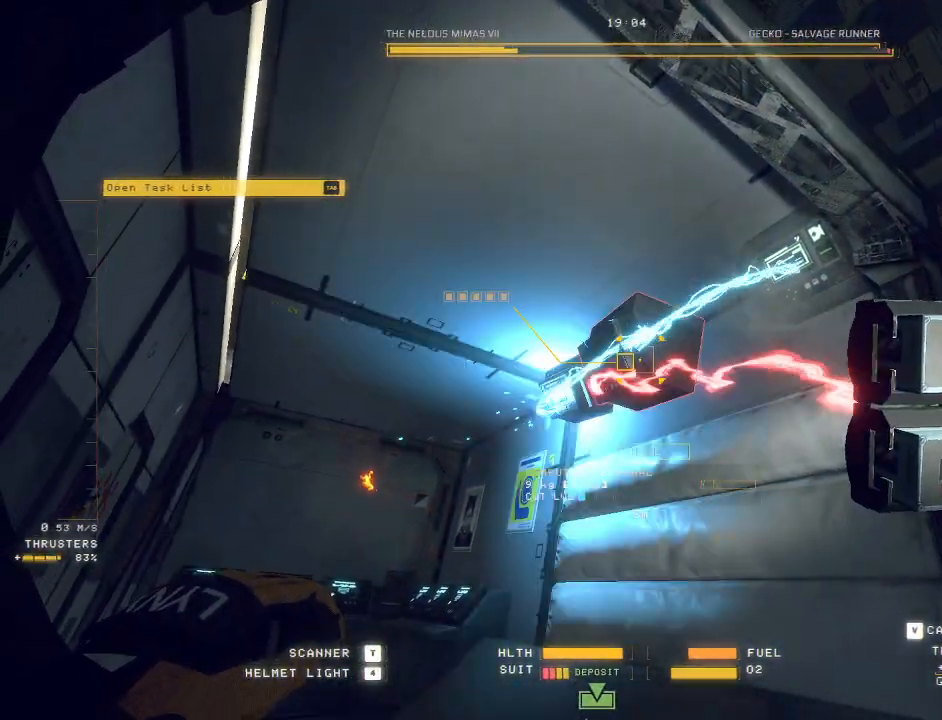
{"keys": ["d", "s"], "mouse": ["left", "mb5"], "events": [[67, "mouse_right", "up"], [150, "mouse_right", "down"], [233, "mouse_right", "up"]]}
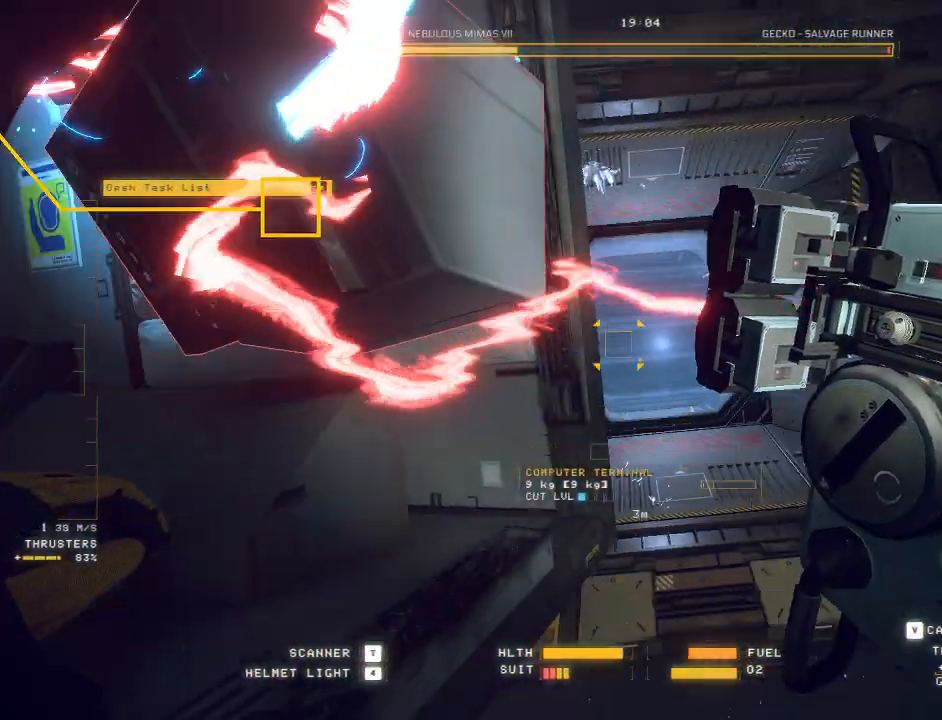
{"keys": ["d"], "mouse": ["left", "mb5"], "events": [[500, "s", "up"]]}
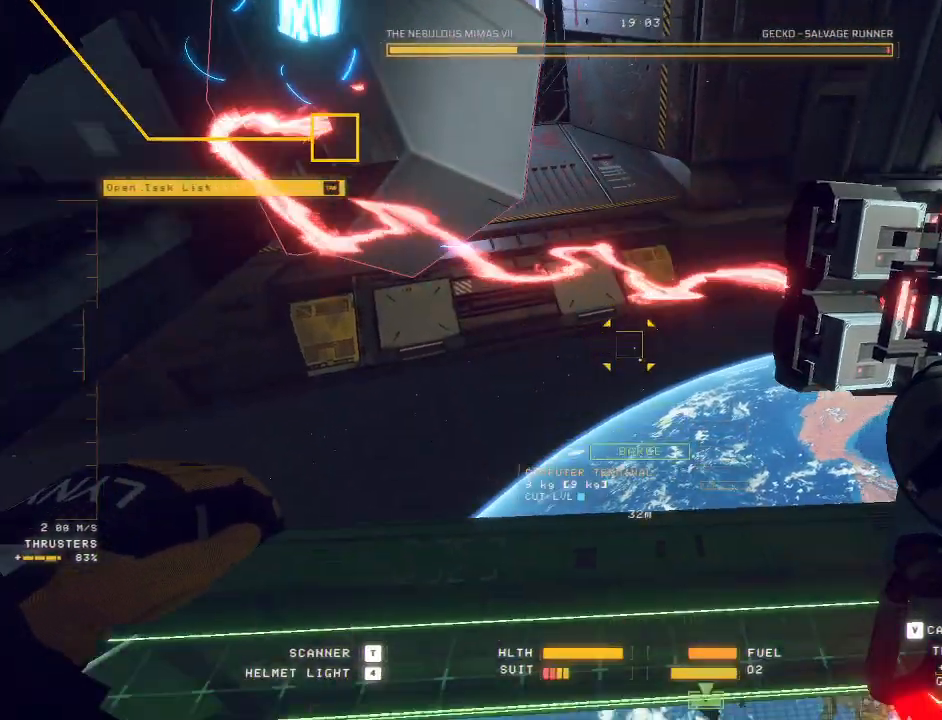
{"keys": ["ctrl", "f"], "mouse": ["left", "mb5"], "events": [[17, "d", "up"], [100, "ctrl", "down"], [467, "f", "down"]]}
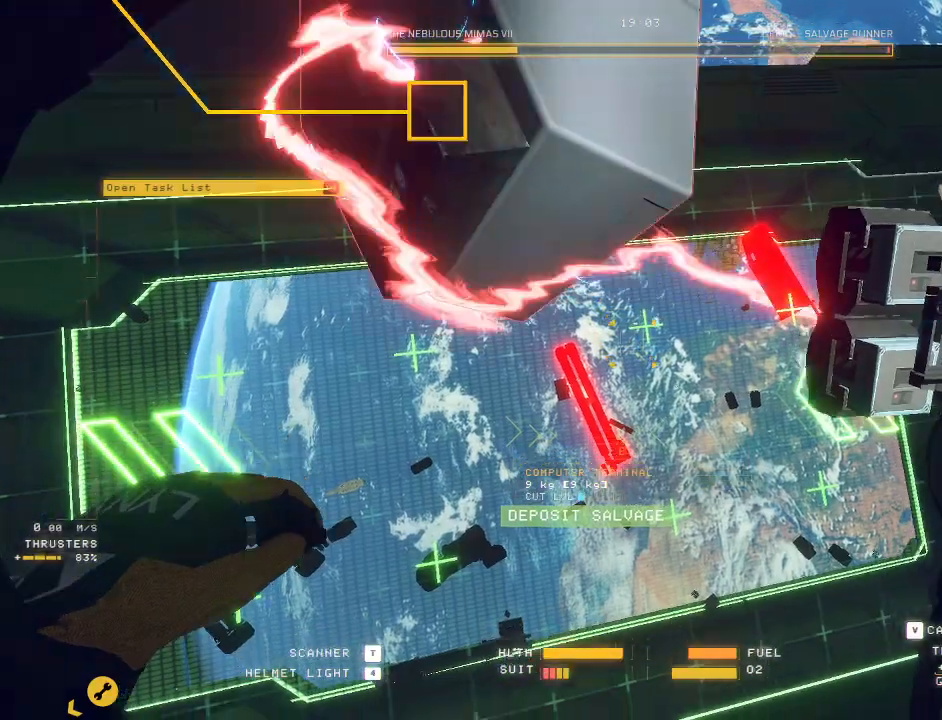
{"keys": ["ctrl", "f"], "mouse": ["left", "mb5"], "events": []}
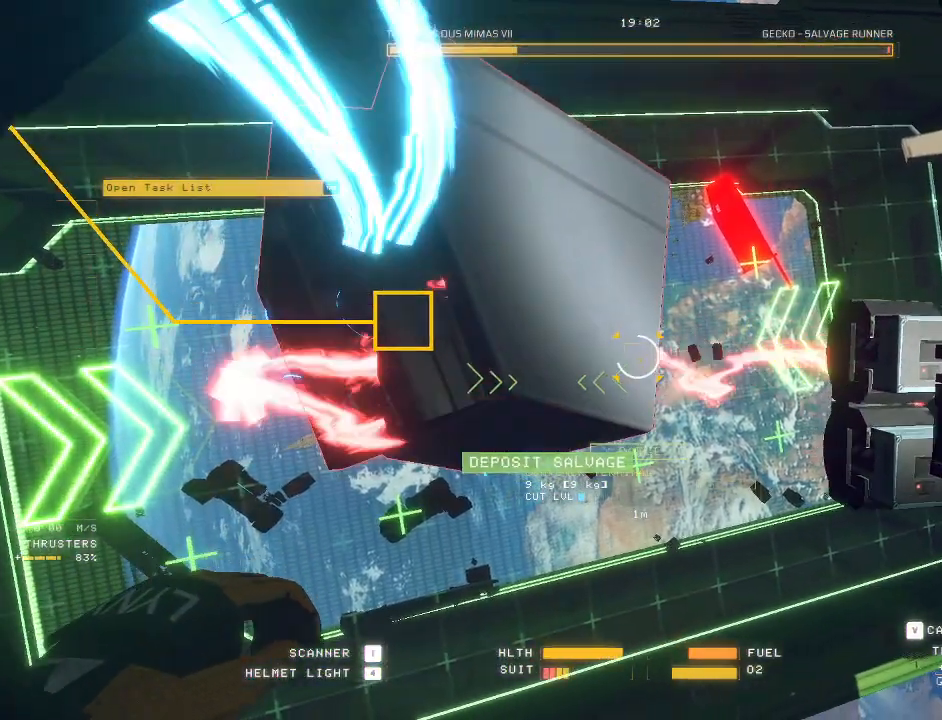
{"keys": ["ctrl"], "mouse": ["mb5"], "events": [[133, "f", "up"], [350, "mouse_left", "up"]]}
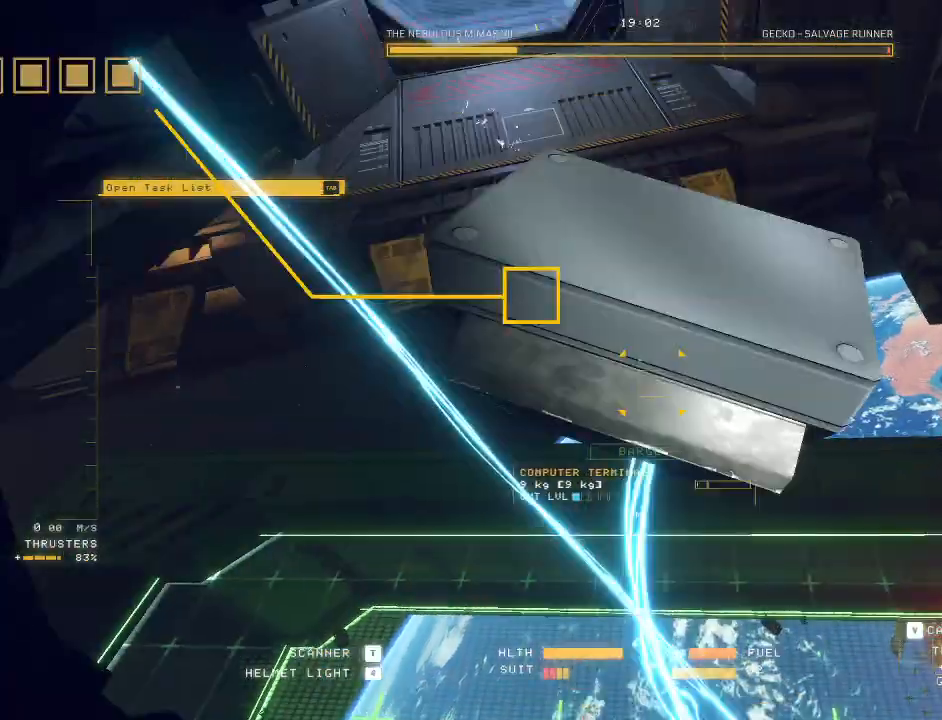
{"keys": ["ctrl"], "mouse": ["mb5"], "events": [[83, "mouse_mb5", "up"], [250, "mouse_mb5", "down"]]}
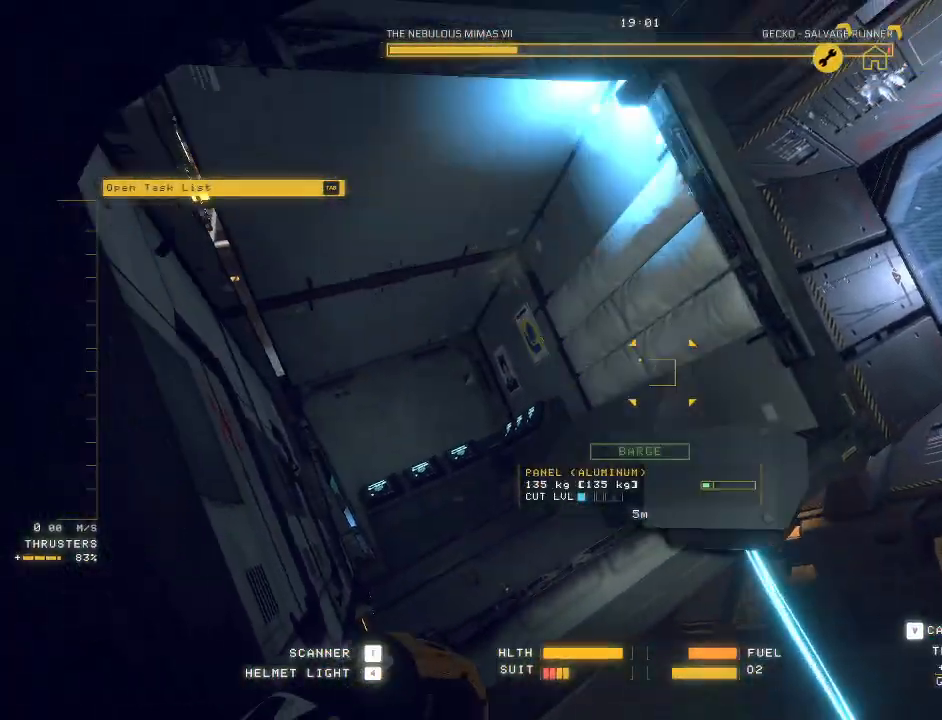
{"keys": ["q", "w"], "mouse": ["mb5"], "events": [[133, "w", "down"], [150, "ctrl", "up"], [350, "q", "down"]]}
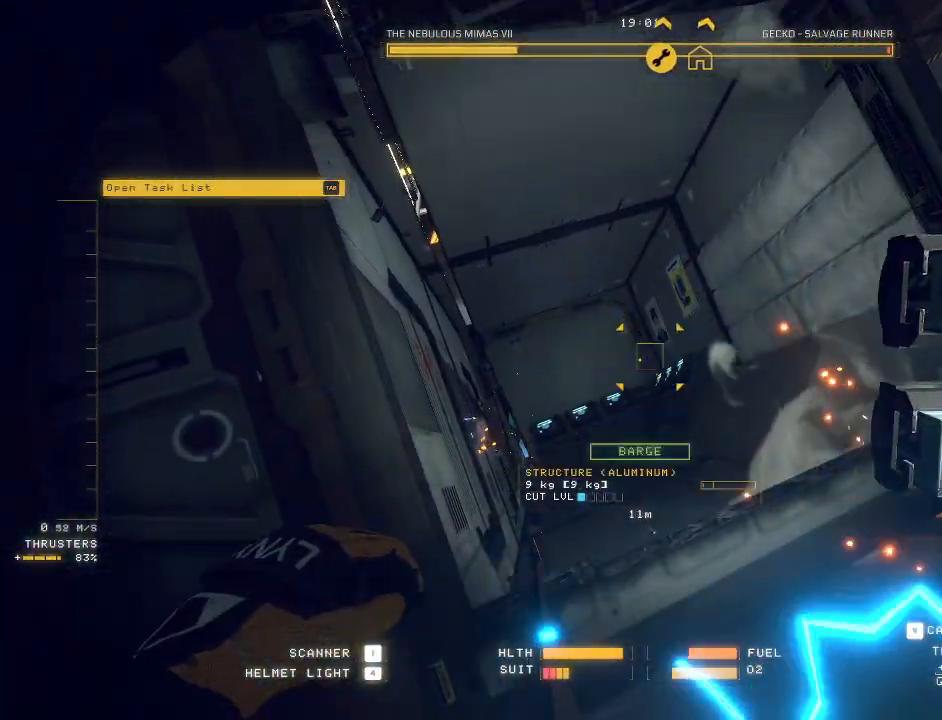
{"keys": ["q", "w"], "mouse": ["mb5"], "events": [[167, "space", "down"], [400, "space", "up"]]}
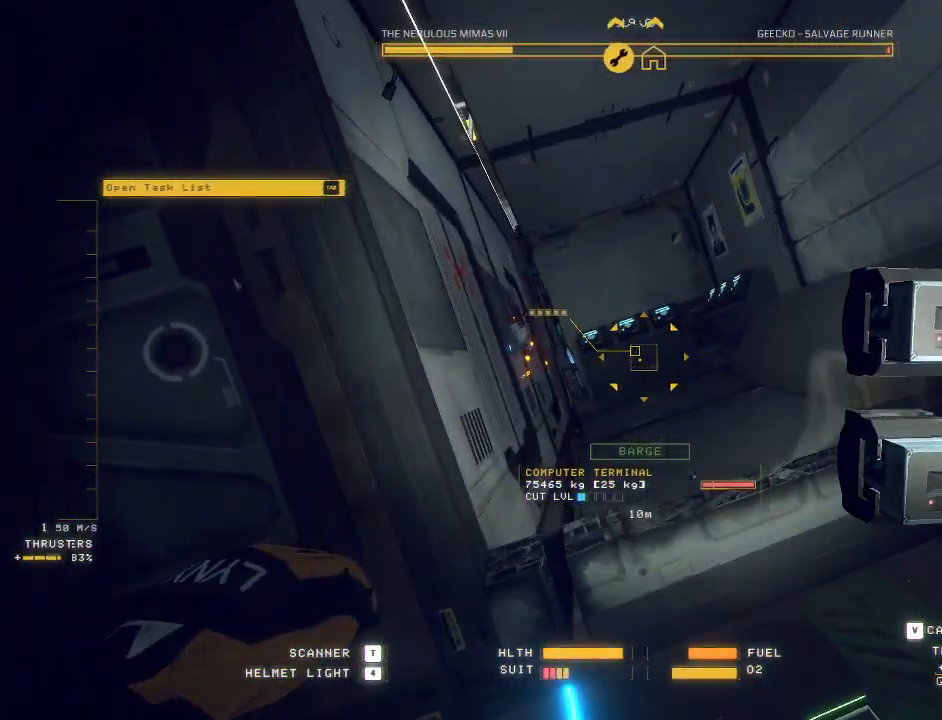
{"keys": ["ctrl"], "mouse": ["right", "mb5"], "events": [[217, "q", "up"], [300, "mouse_right", "down"], [350, "w", "up"], [483, "ctrl", "down"]]}
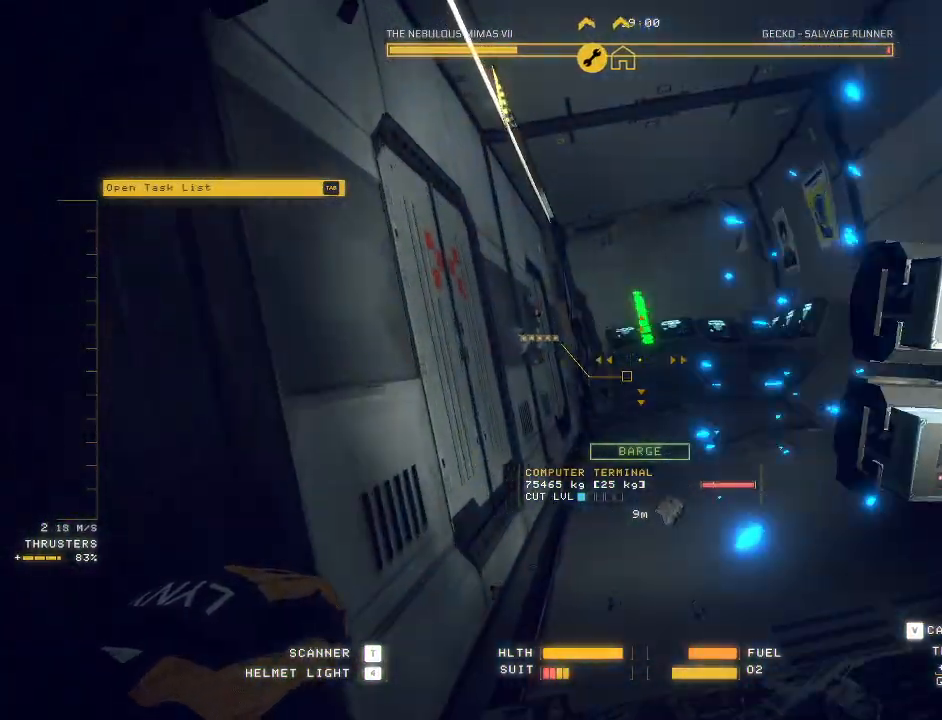
{"keys": ["ctrl"], "mouse": ["right", "mb5"], "events": [[417, "mouse_right", "up"], [483, "mouse_right", "down"]]}
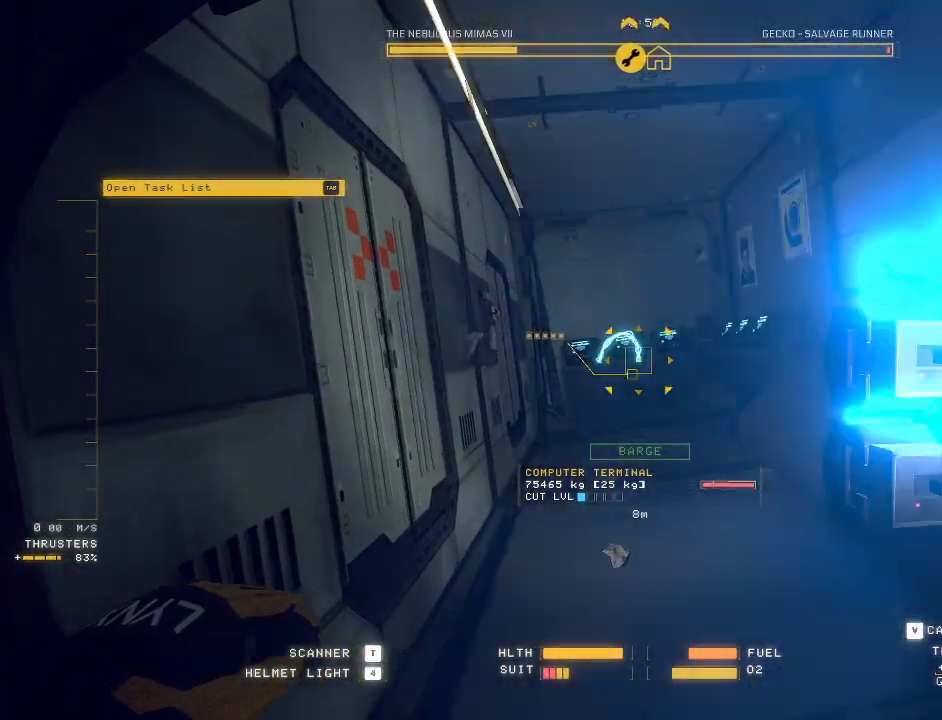
{"keys": ["ctrl"], "mouse": ["right"], "events": [[383, "mouse_mb5", "up"]]}
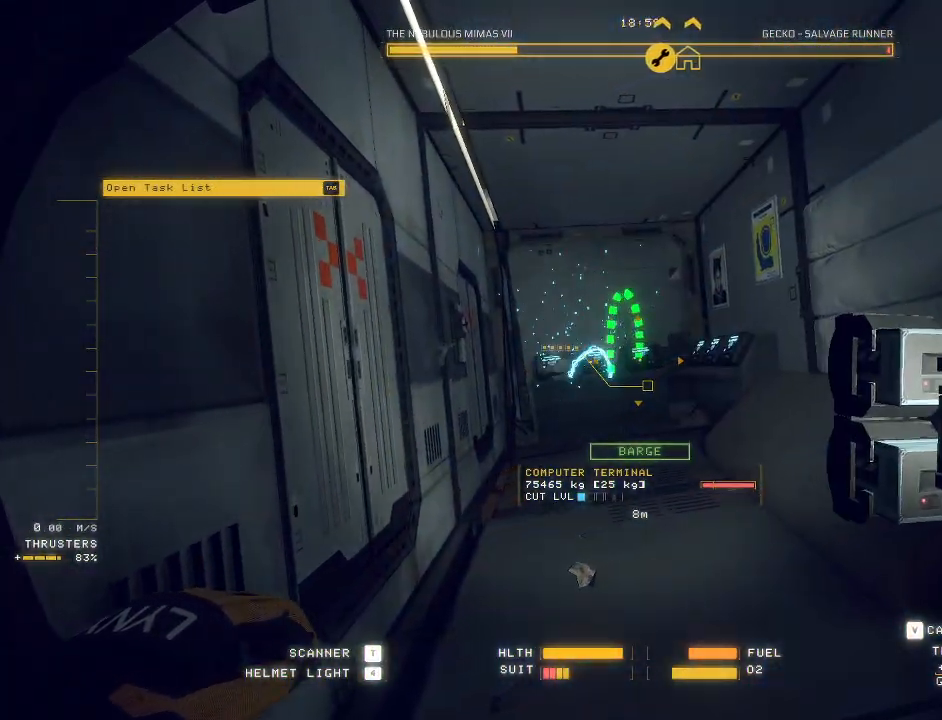
{"keys": ["ctrl"], "mouse": ["right"], "events": [[67, "mouse_right", "up"], [133, "mouse_right", "down"]]}
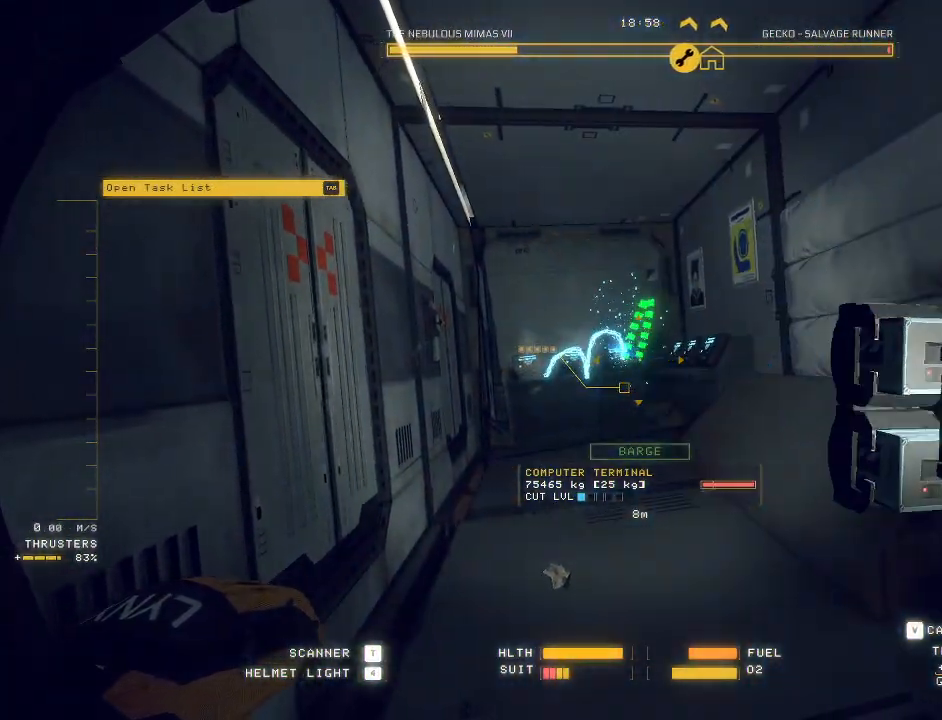
{"keys": ["ctrl"], "mouse": ["right"], "events": [[83, "tab", "down"], [417, "tab", "up"]]}
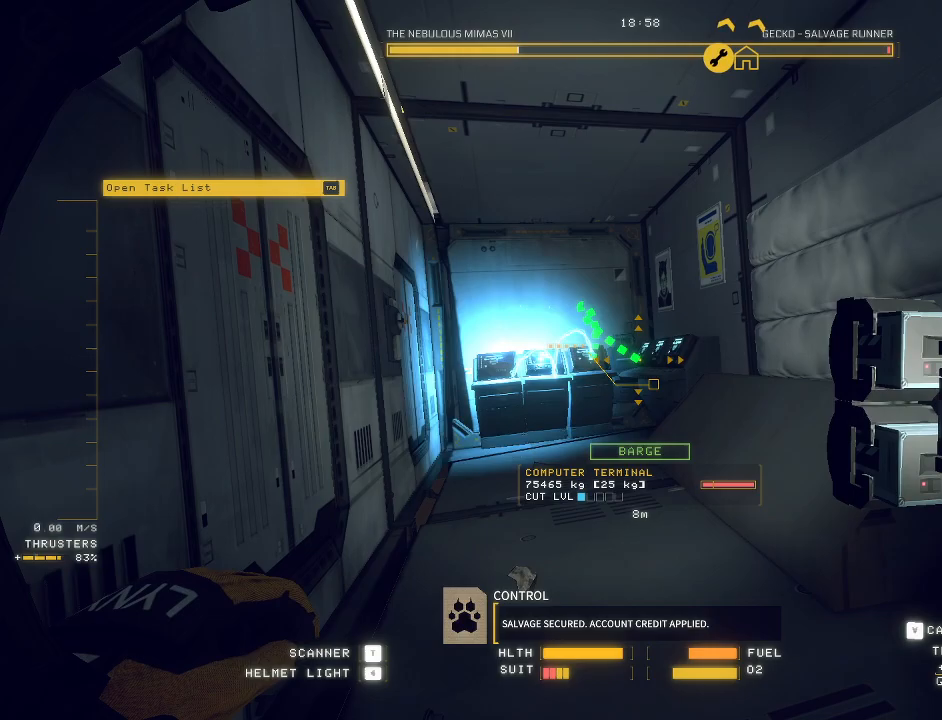
{"keys": ["ctrl"], "mouse": ["right"], "events": [[67, "mouse_right", "up"], [117, "mouse_right", "down"]]}
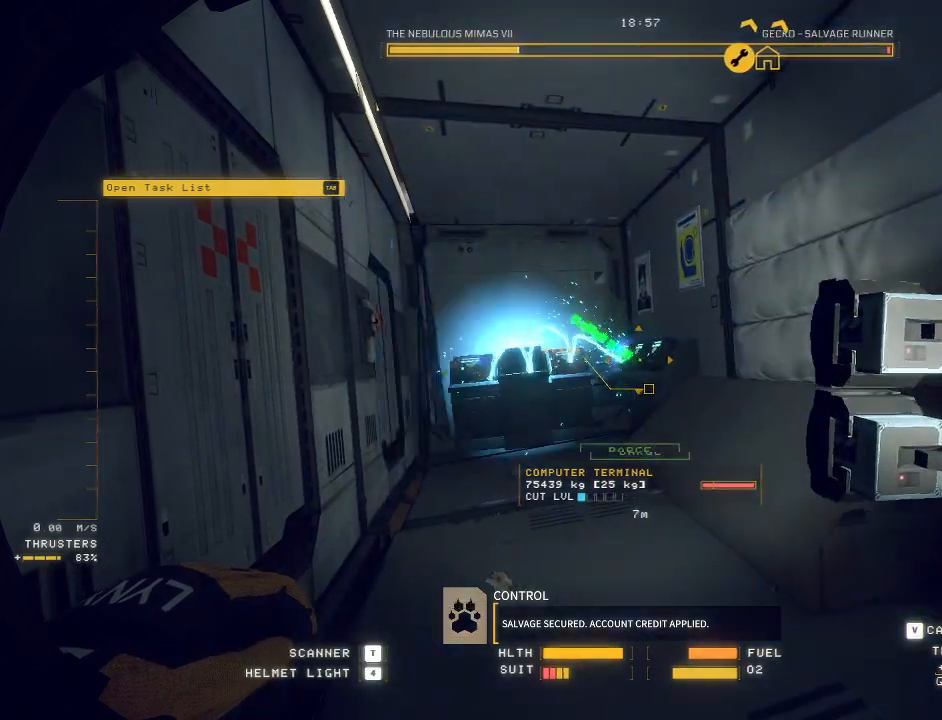
{"keys": ["ctrl"], "mouse": ["right"], "events": [[117, "mouse_right", "up"], [167, "mouse_right", "down"]]}
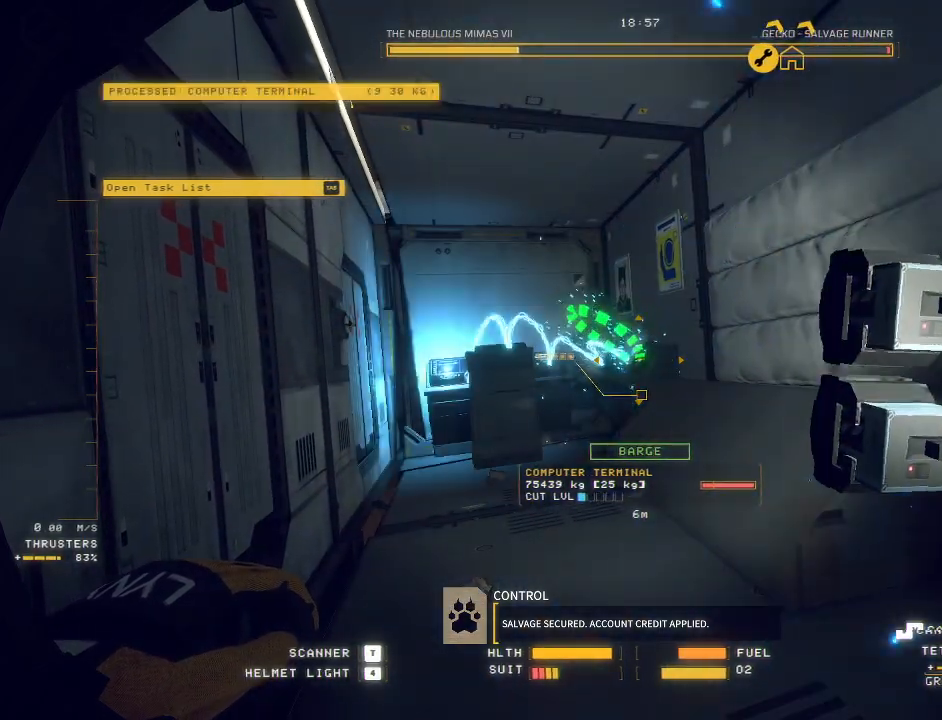
{"keys": ["ctrl"], "mouse": ["right"], "events": []}
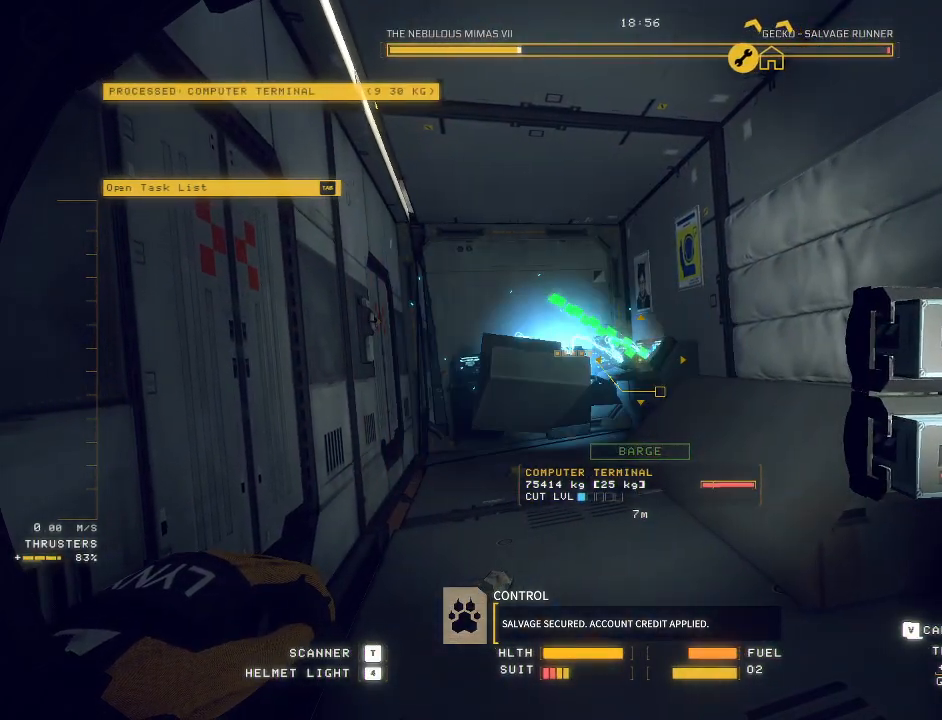
{"keys": ["s"], "mouse": ["left"], "events": [[33, "mouse_right", "up"], [100, "ctrl", "up"], [133, "s", "down"], [467, "mouse_left", "down"]]}
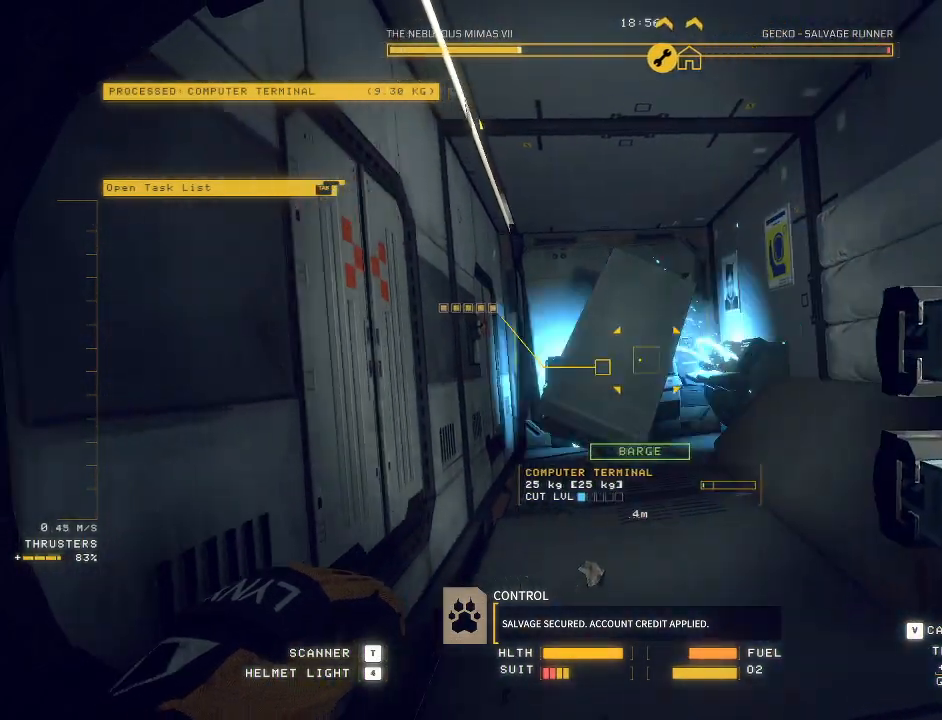
{"keys": ["d"], "mouse": ["left"], "events": [[50, "mouse_right", "down"], [167, "mouse_right", "up"], [433, "s", "up"], [500, "d", "down"]]}
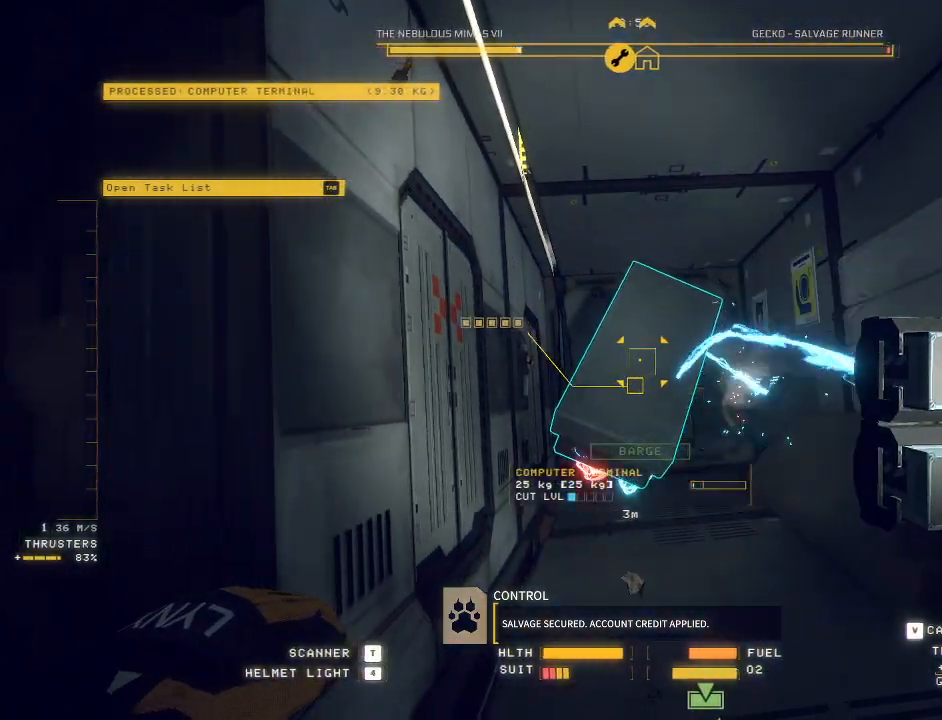
{"keys": ["d"], "mouse": ["left"], "events": []}